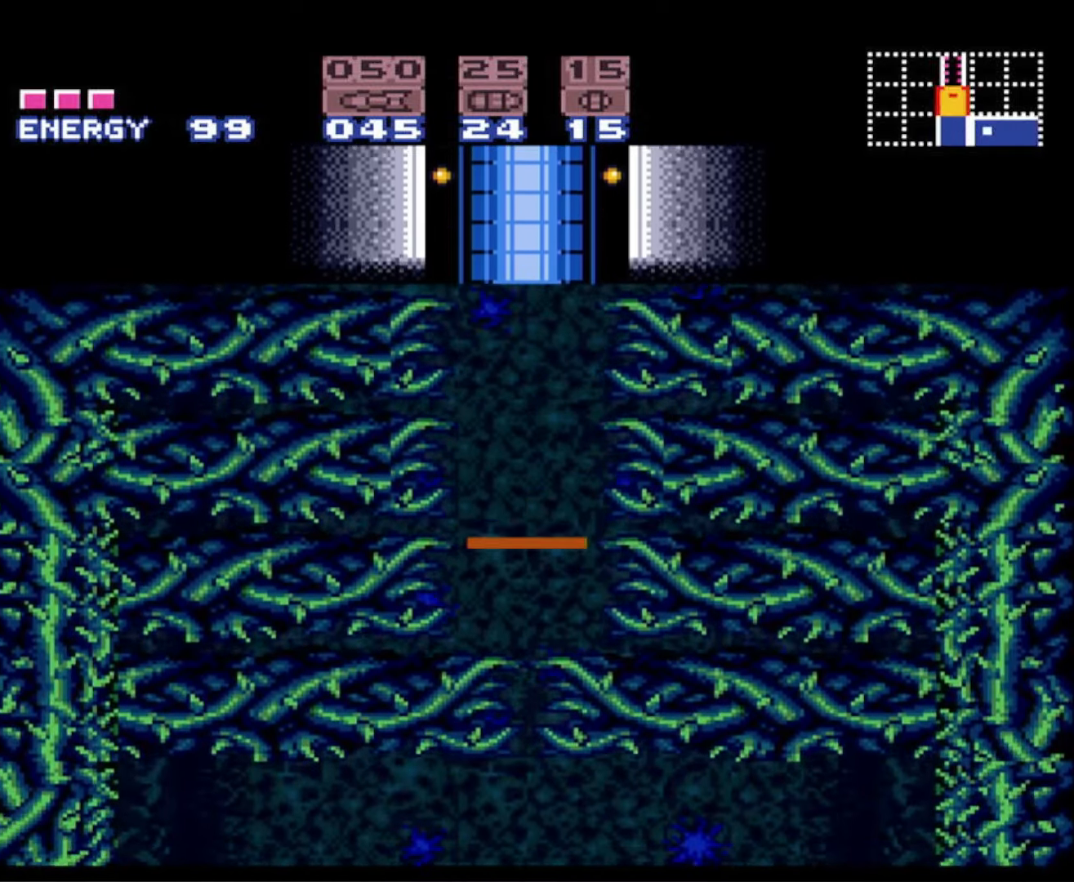
Gameplay with a controller (Nintendo layout); each line is a JSON object with the inputs held at the frame after it. "events" lists button and stick changes between this image and that frame as [ms after this image, input, new state], when the widget could be followed in between. Not read: L3 R3 SELECT.
{"buttons": ["B", "DPAD_RIGHT"], "events": [[17, "B", "down"], [350, "DPAD_RIGHT", "down"]]}
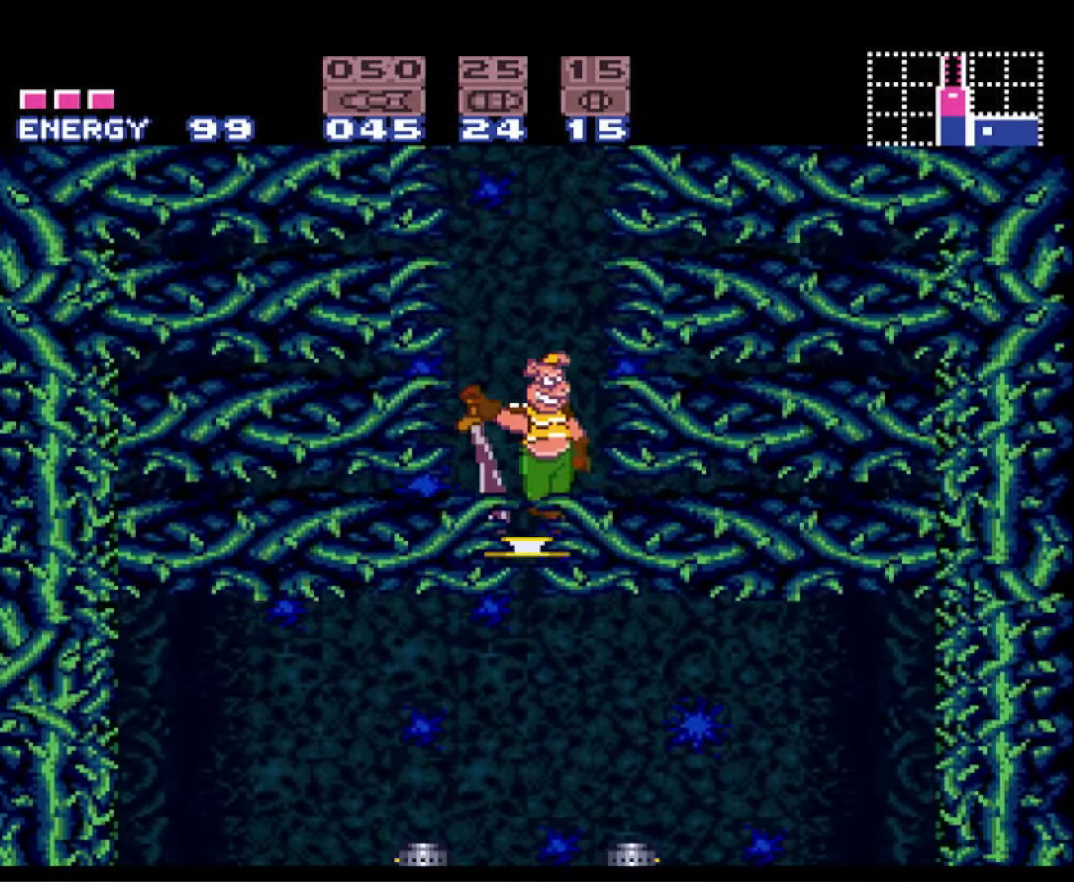
{"buttons": ["B", "DPAD_RIGHT"], "events": []}
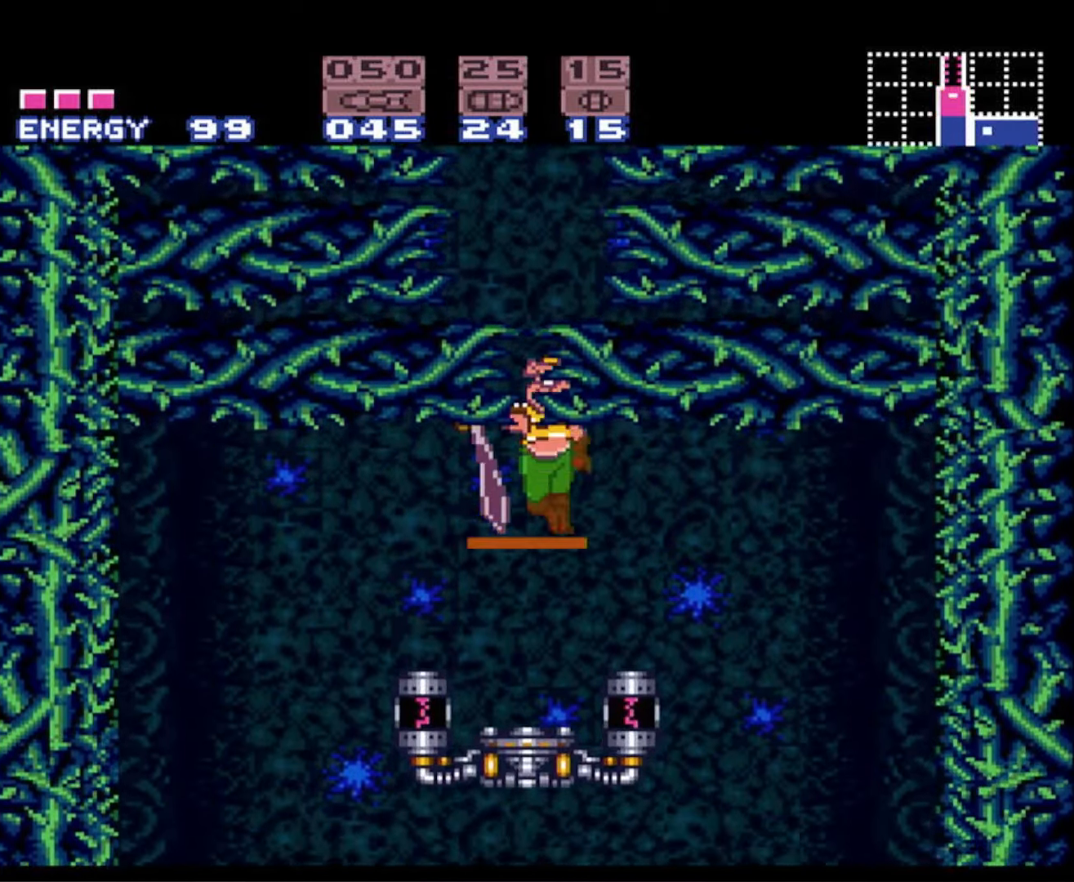
{"buttons": ["B", "DPAD_RIGHT"], "events": []}
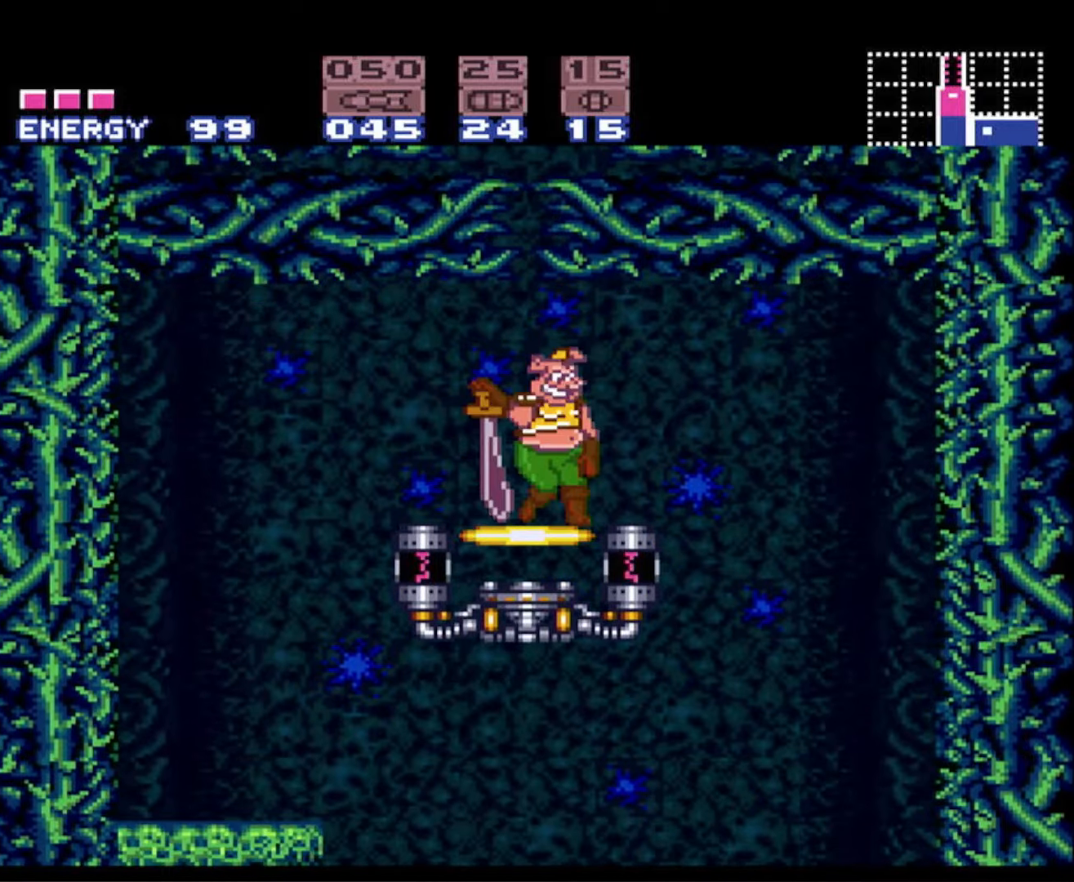
{"buttons": ["B", "DPAD_LEFT"], "events": [[266, "DPAD_UP", "down"], [316, "DPAD_LEFT", "down"], [316, "DPAD_RIGHT", "up"], [316, "DPAD_UP", "up"]]}
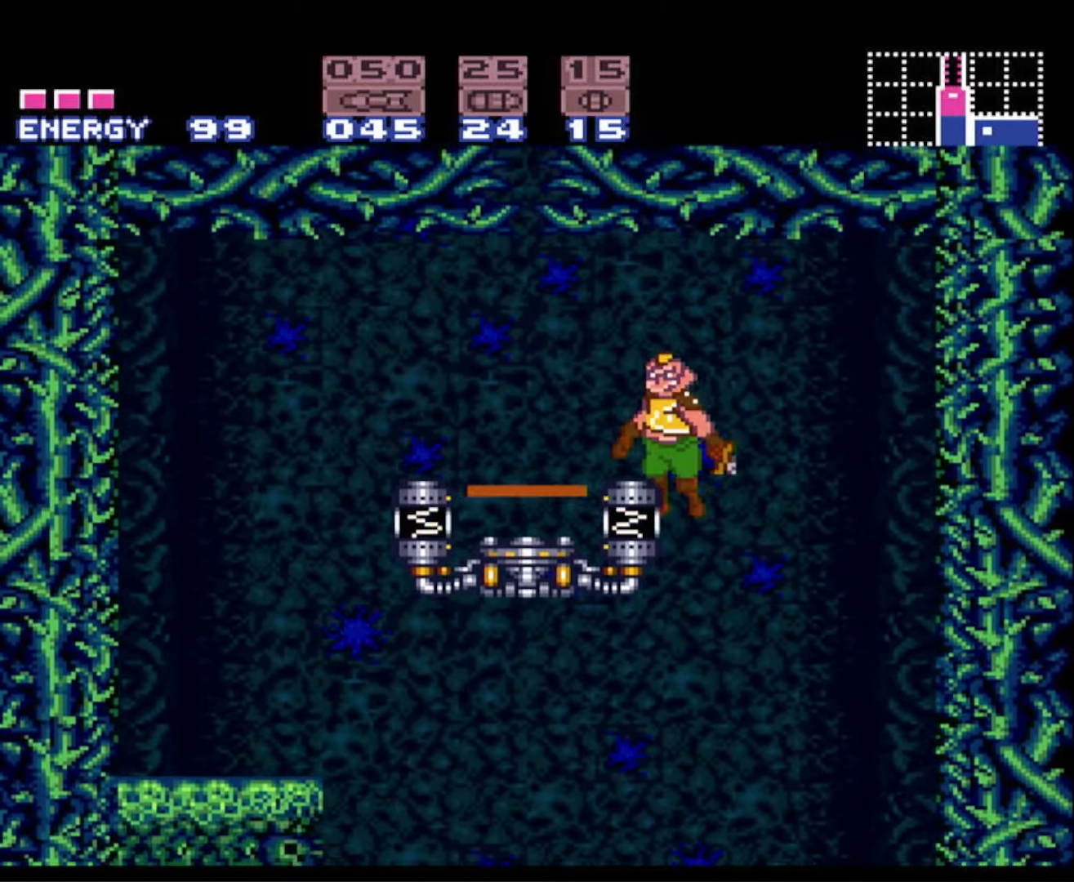
{"buttons": ["X", "DPAD_DOWN"], "events": [[33, "B", "up"], [33, "DPAD_DOWN", "down"], [66, "DPAD_LEFT", "up"], [116, "X", "down"], [216, "X", "up"], [316, "X", "down"], [400, "X", "up"], [483, "X", "down"]]}
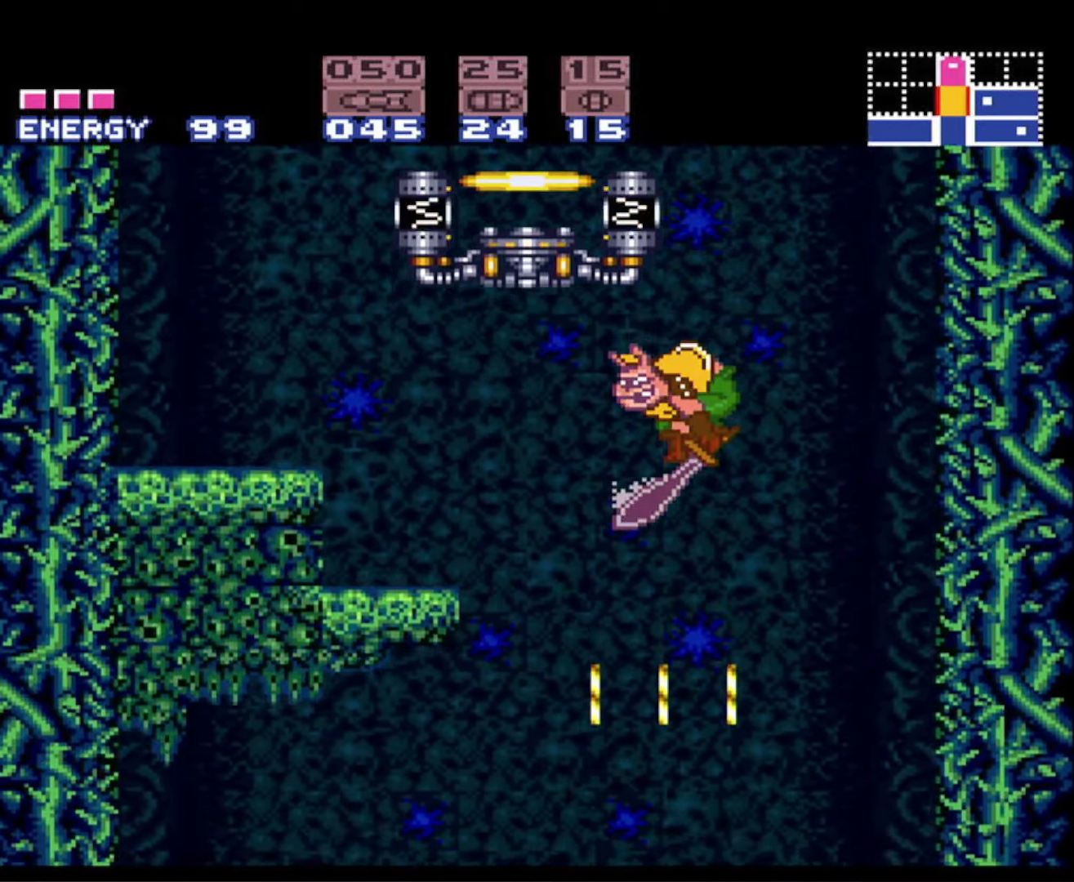
{"buttons": ["DPAD_LEFT"], "events": [[66, "X", "up"], [150, "X", "down"], [233, "X", "up"], [316, "X", "down"], [416, "DPAD_DOWN", "up"], [416, "X", "up"], [433, "DPAD_LEFT", "down"]]}
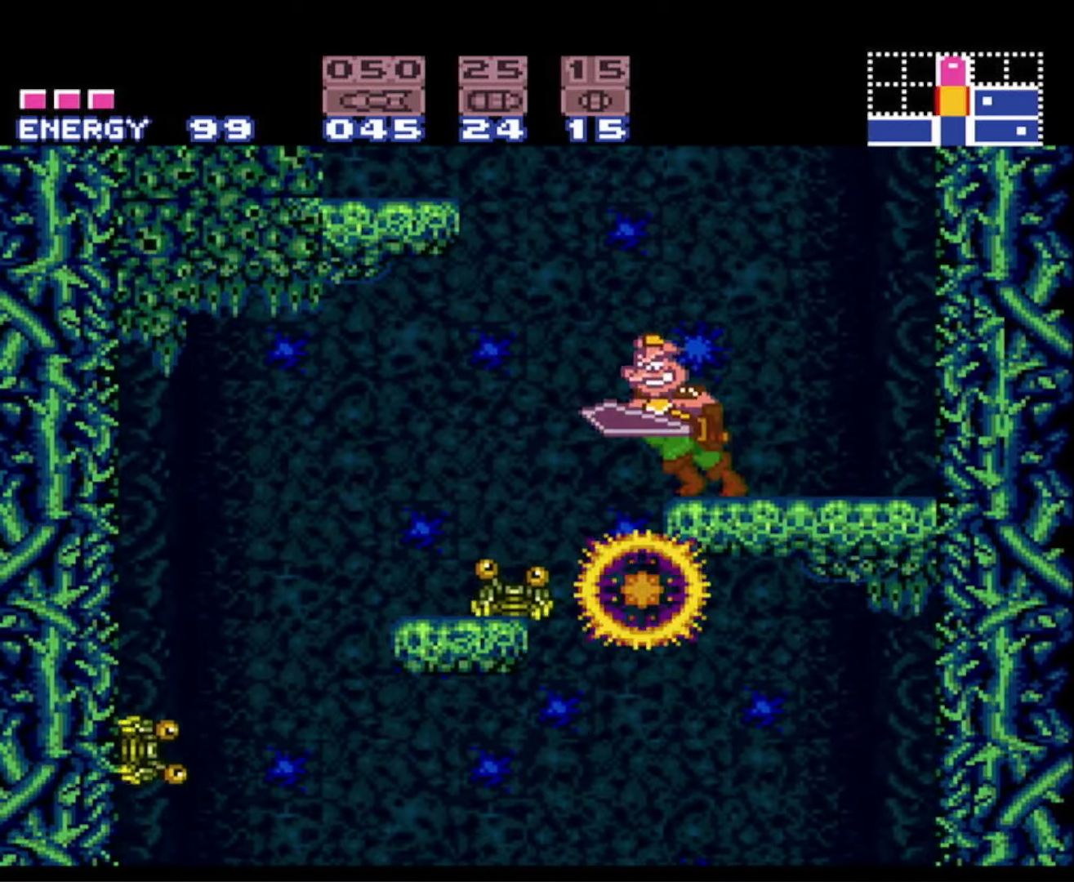
{"buttons": [], "events": [[33, "B", "down"], [133, "DPAD_LEFT", "up"], [166, "B", "up"], [166, "DPAD_RIGHT", "down"], [383, "DPAD_RIGHT", "up"]]}
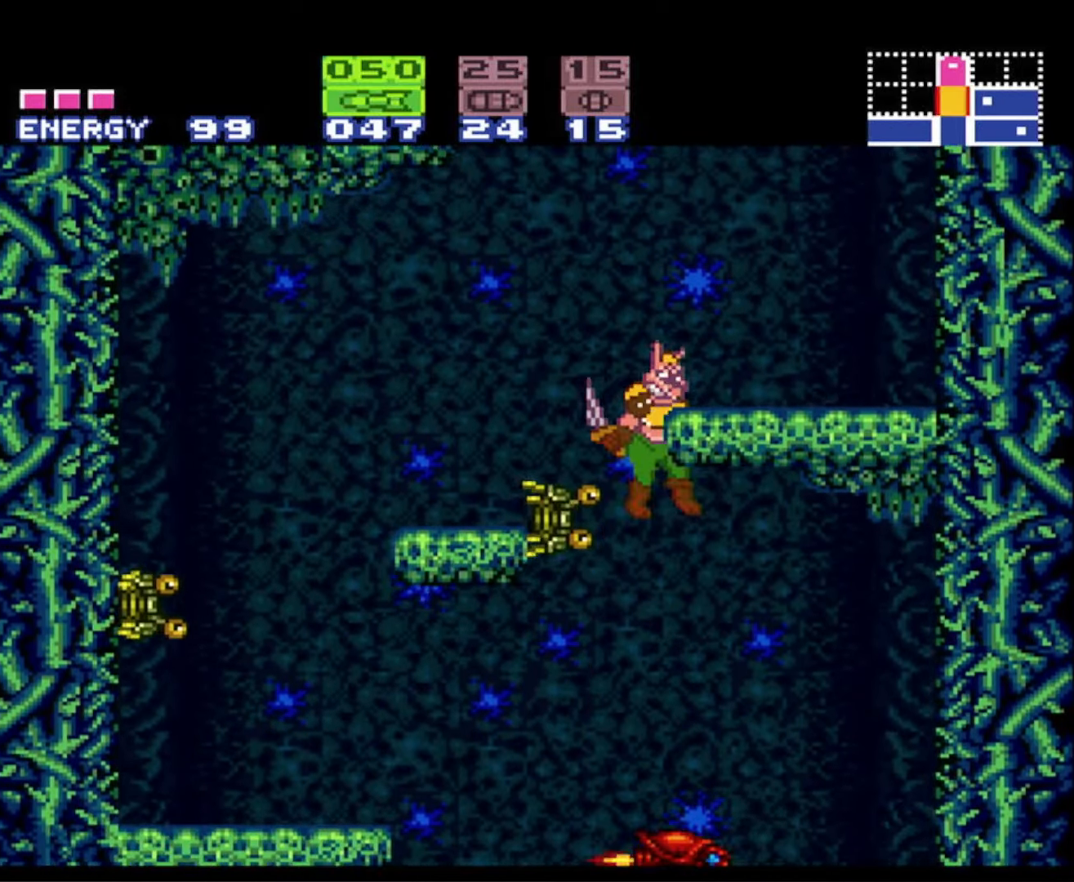
{"buttons": ["B"], "events": [[283, "B", "down"]]}
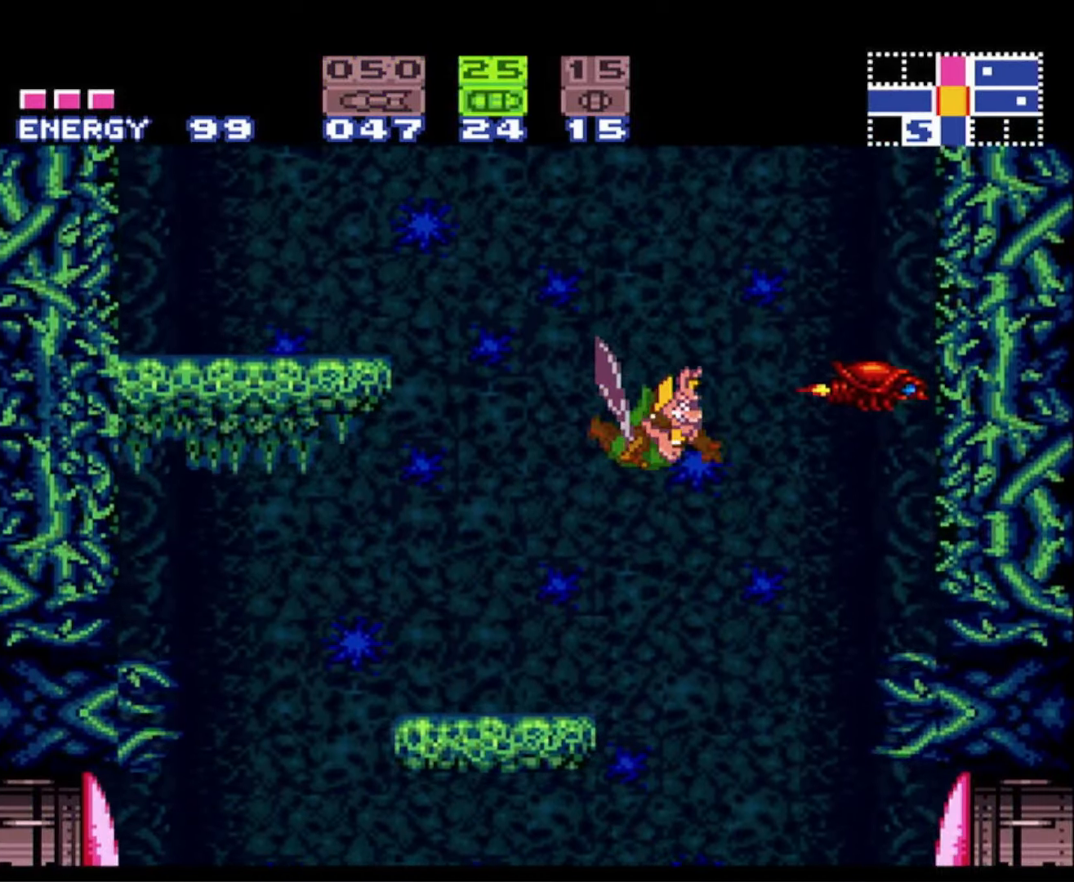
{"buttons": ["B", "X"], "events": [[150, "DPAD_RIGHT", "down"], [250, "DPAD_RIGHT", "up"], [450, "X", "down"]]}
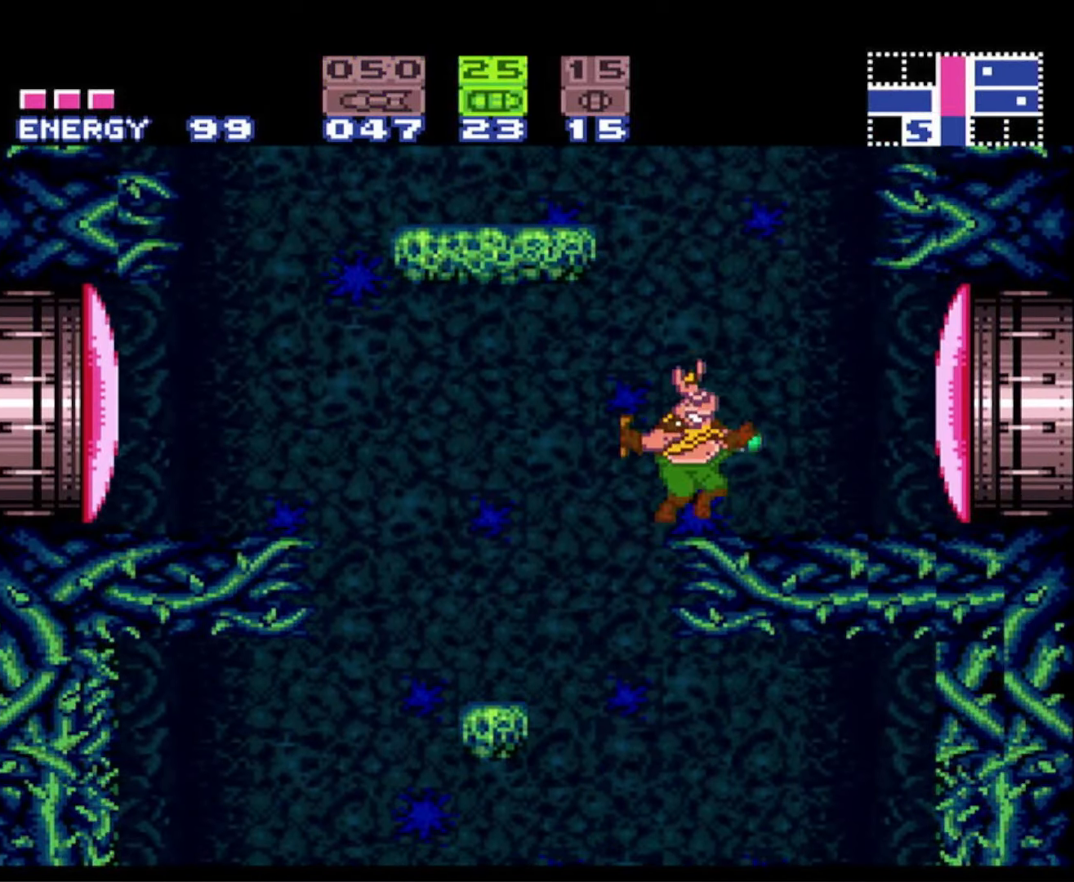
{"buttons": ["B", "DPAD_RIGHT"], "events": [[50, "X", "up"], [83, "Y", "down"], [200, "Y", "up"], [316, "DPAD_RIGHT", "down"]]}
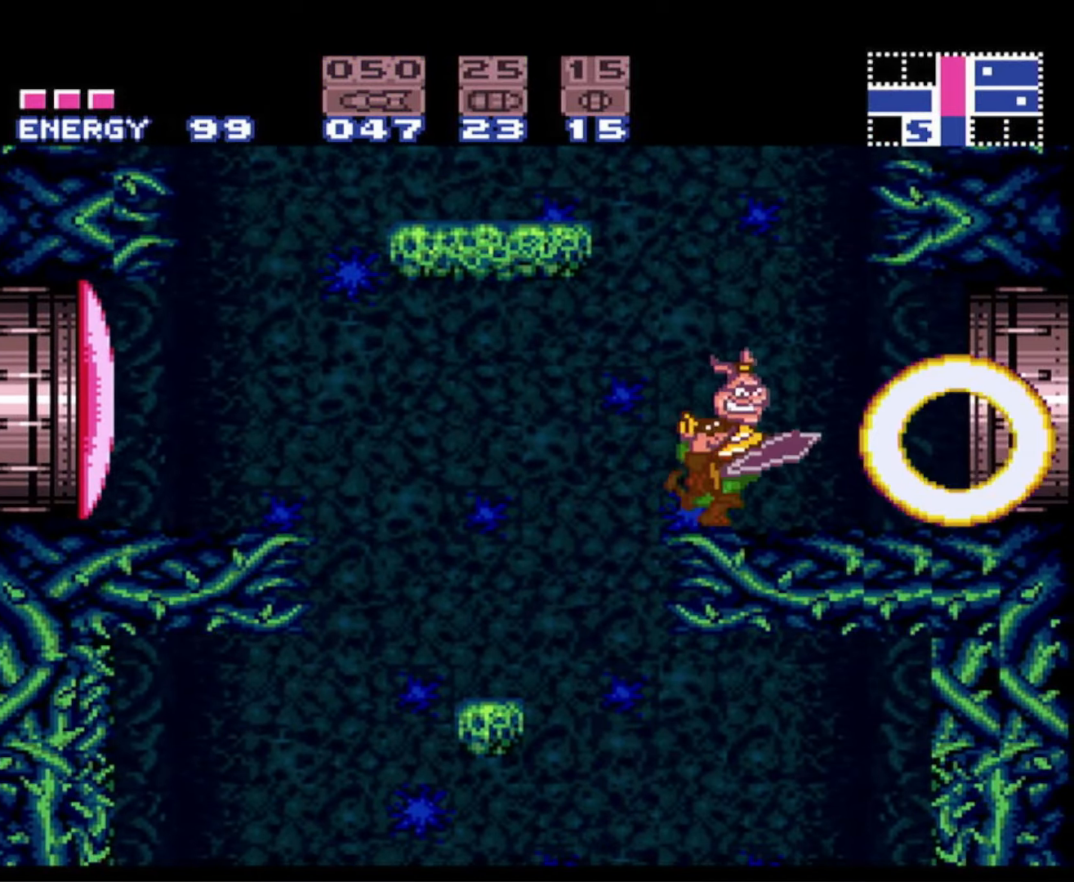
{"buttons": ["A", "B", "DPAD_RIGHT"], "events": [[216, "A", "down"]]}
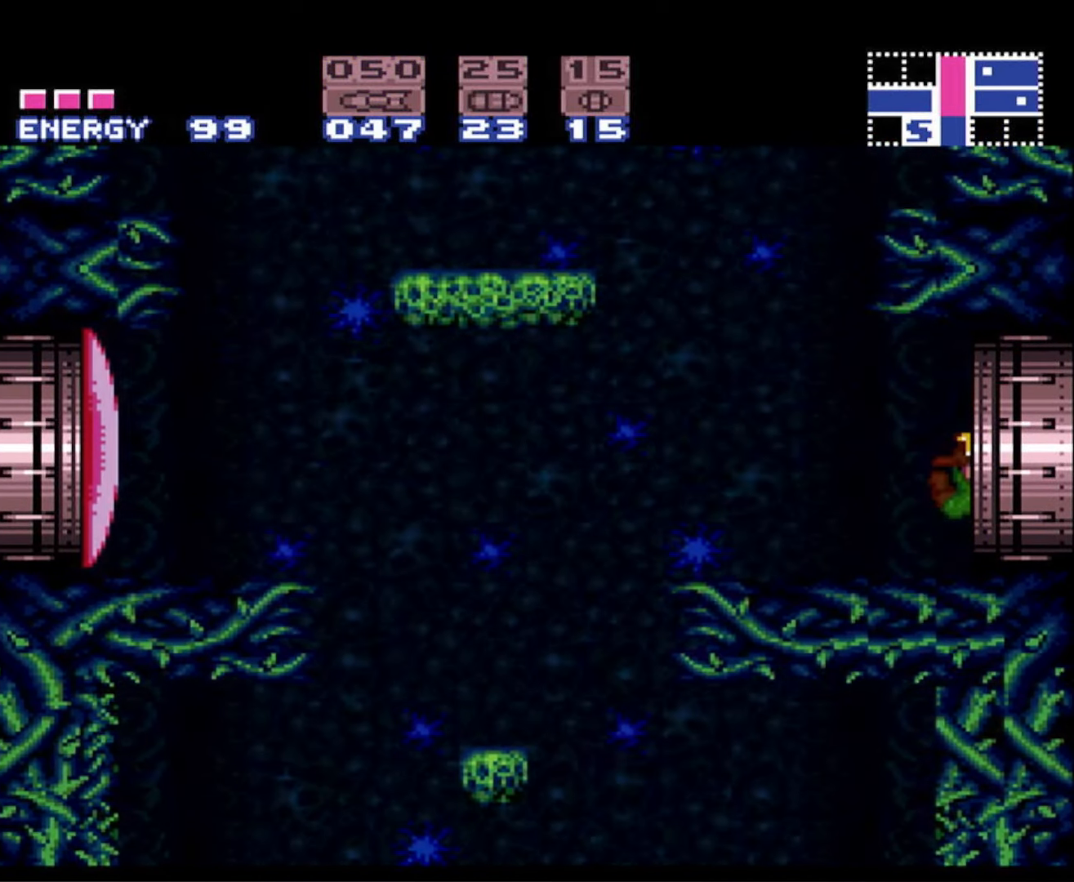
{"buttons": ["A", "B", "DPAD_RIGHT"], "events": []}
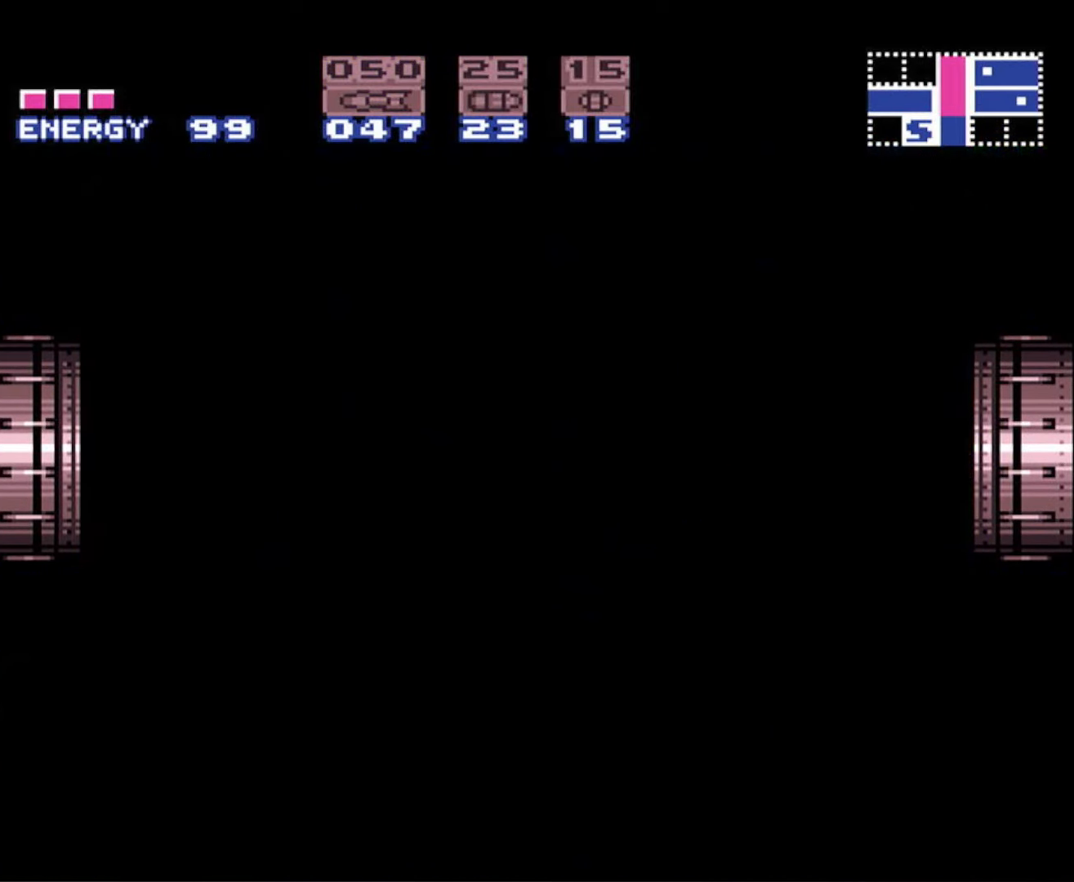
{"buttons": ["A", "B", "DPAD_RIGHT"], "events": []}
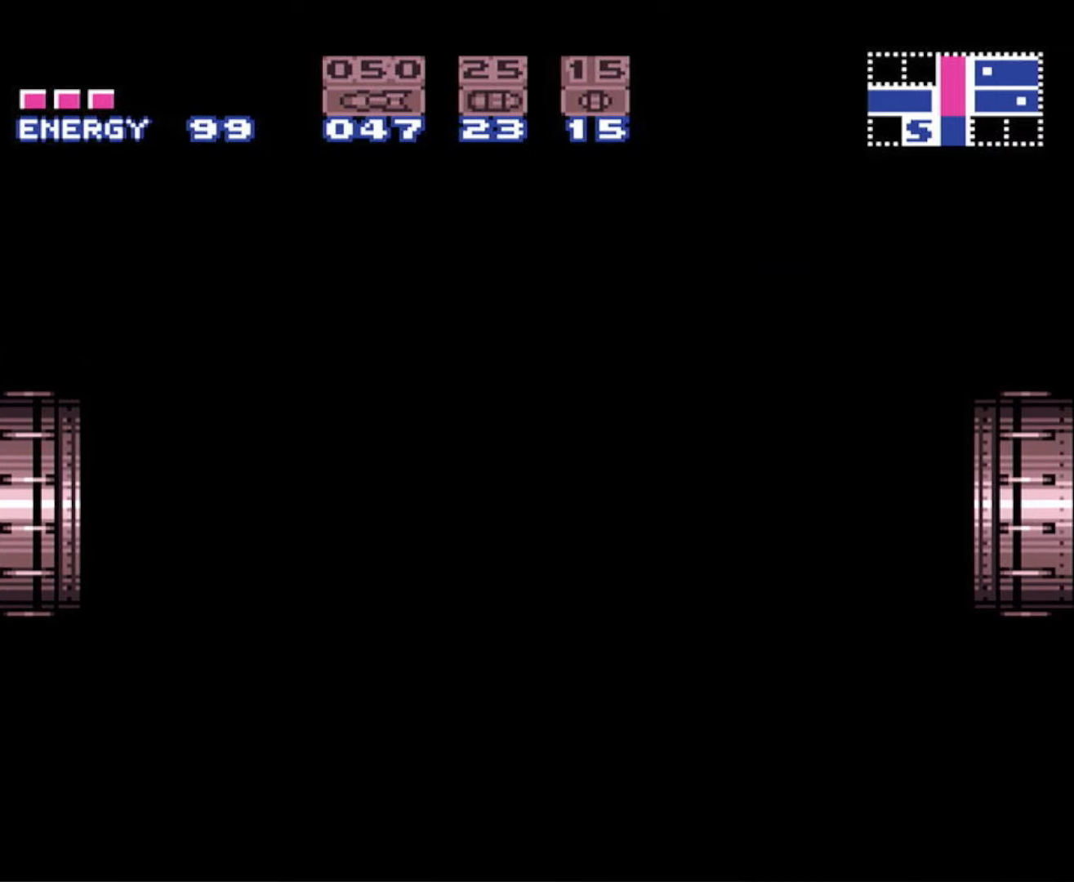
{"buttons": ["A", "B", "DPAD_RIGHT"], "events": []}
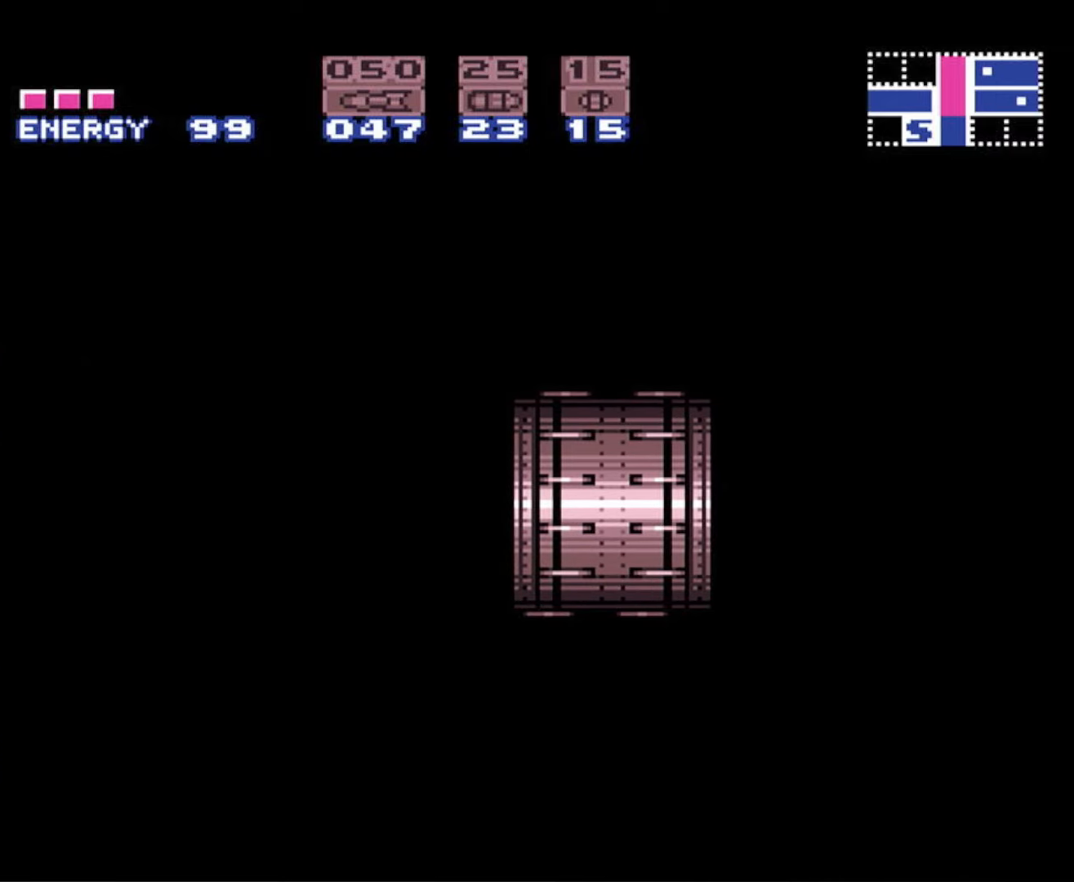
{"buttons": ["A", "B", "DPAD_RIGHT"], "events": []}
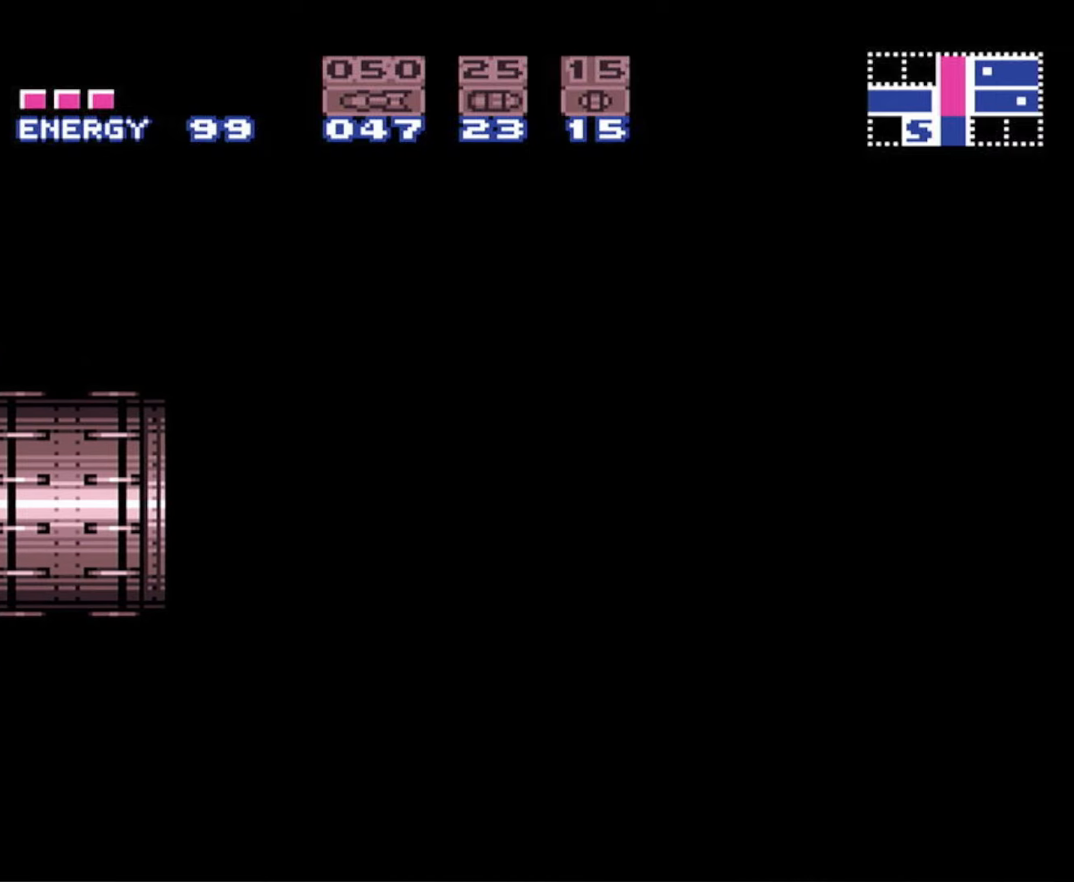
{"buttons": ["A", "B", "DPAD_RIGHT"], "events": []}
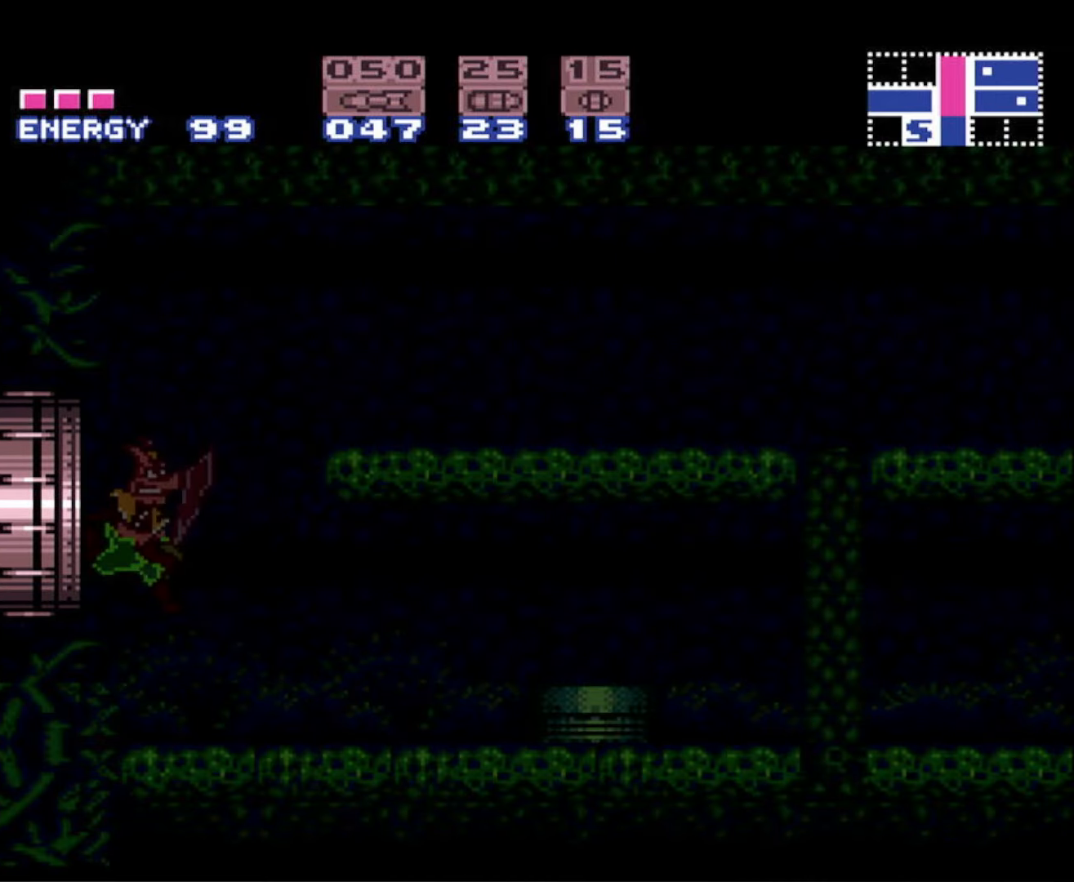
{"buttons": ["A", "B", "DPAD_RIGHT"], "events": []}
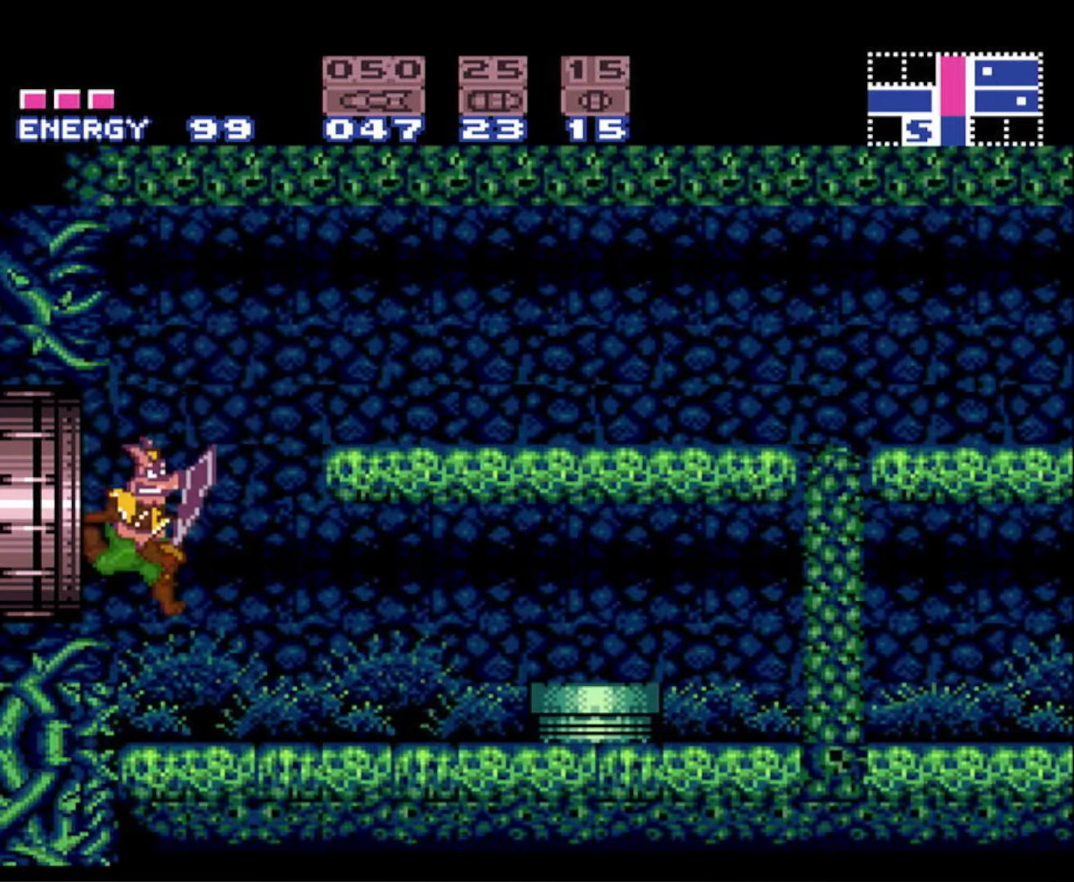
{"buttons": ["A", "B", "DPAD_DOWN"], "events": [[267, "DPAD_RIGHT", "up"], [450, "DPAD_DOWN", "down"]]}
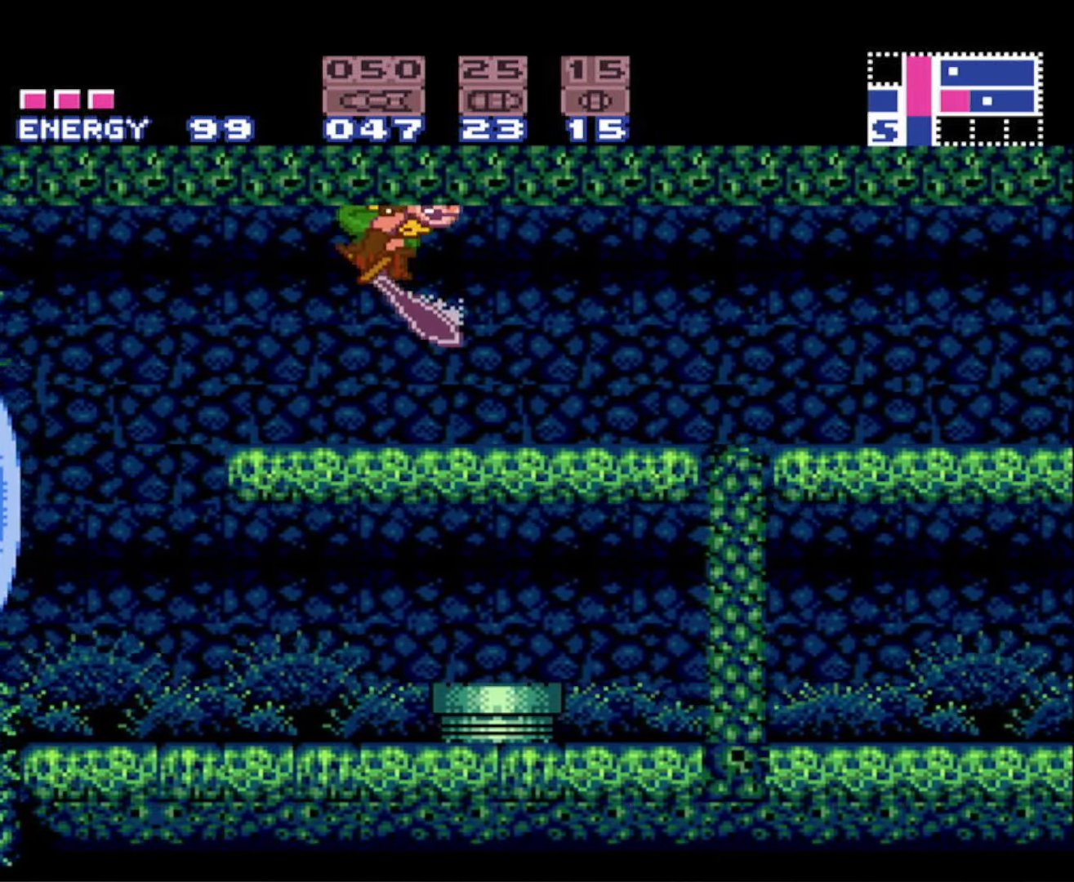
{"buttons": ["A", "B", "DPAD_DOWN", "DPAD_RIGHT"], "events": [[117, "DPAD_DOWN", "up"], [250, "DPAD_DOWN", "down"], [267, "DPAD_RIGHT", "down"]]}
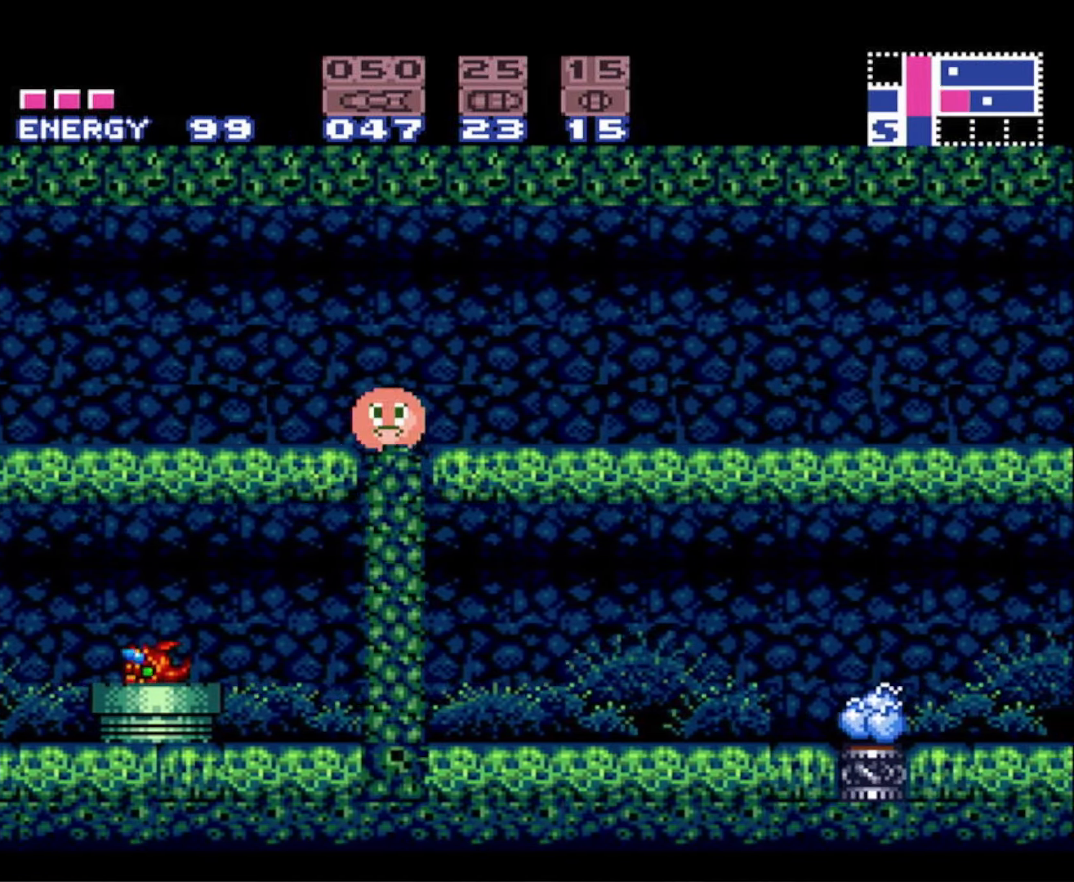
{"buttons": ["A", "B", "DPAD_DOWN", "DPAD_RIGHT"], "events": []}
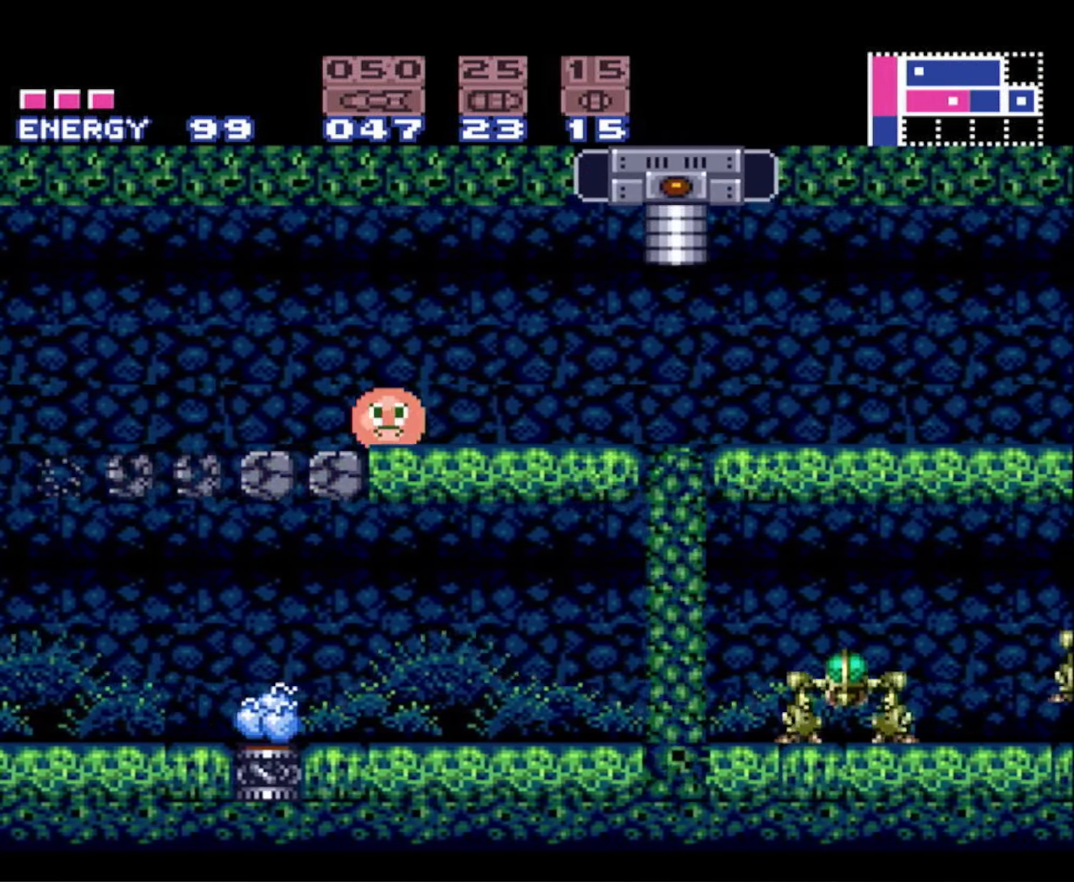
{"buttons": ["A", "B", "DPAD_DOWN", "DPAD_RIGHT"], "events": []}
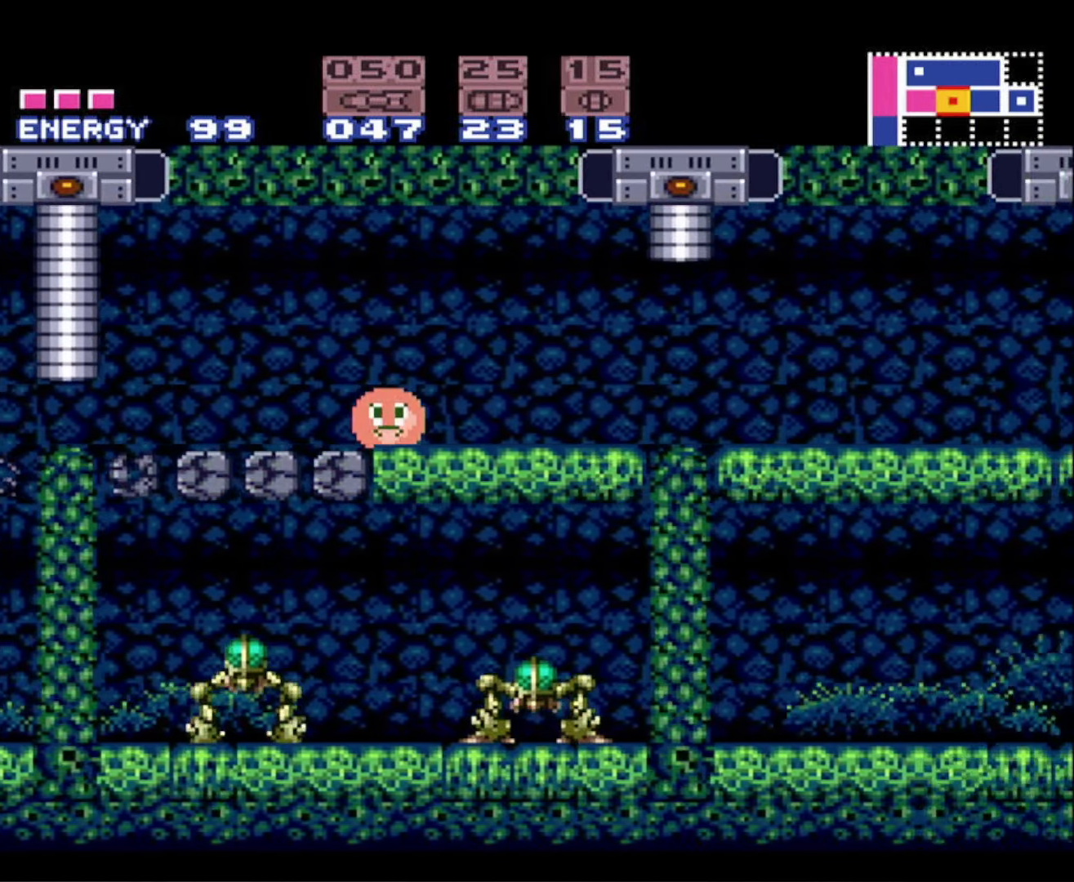
{"buttons": ["A", "B", "DPAD_DOWN", "DPAD_RIGHT"], "events": []}
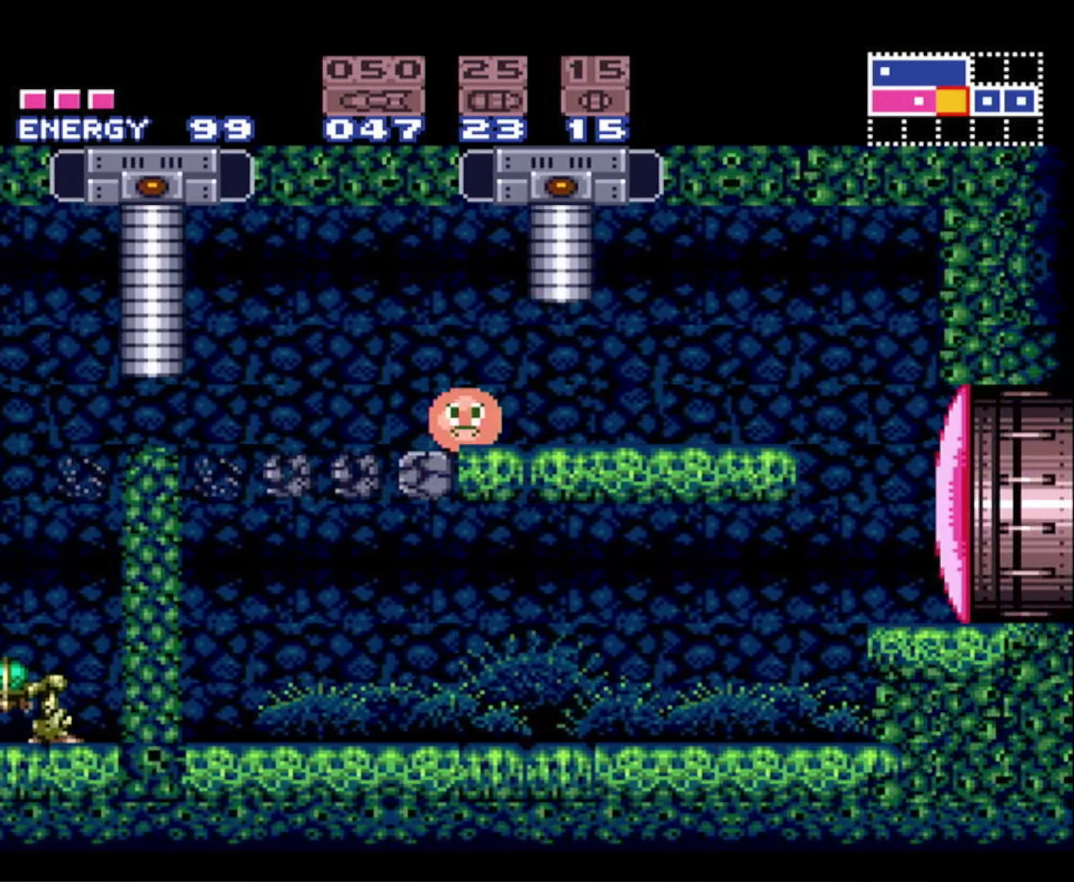
{"buttons": ["DPAD_UP"], "events": [[250, "A", "up"], [267, "B", "up"], [334, "DPAD_DOWN", "up"], [384, "DPAD_RIGHT", "up"], [467, "DPAD_UP", "down"]]}
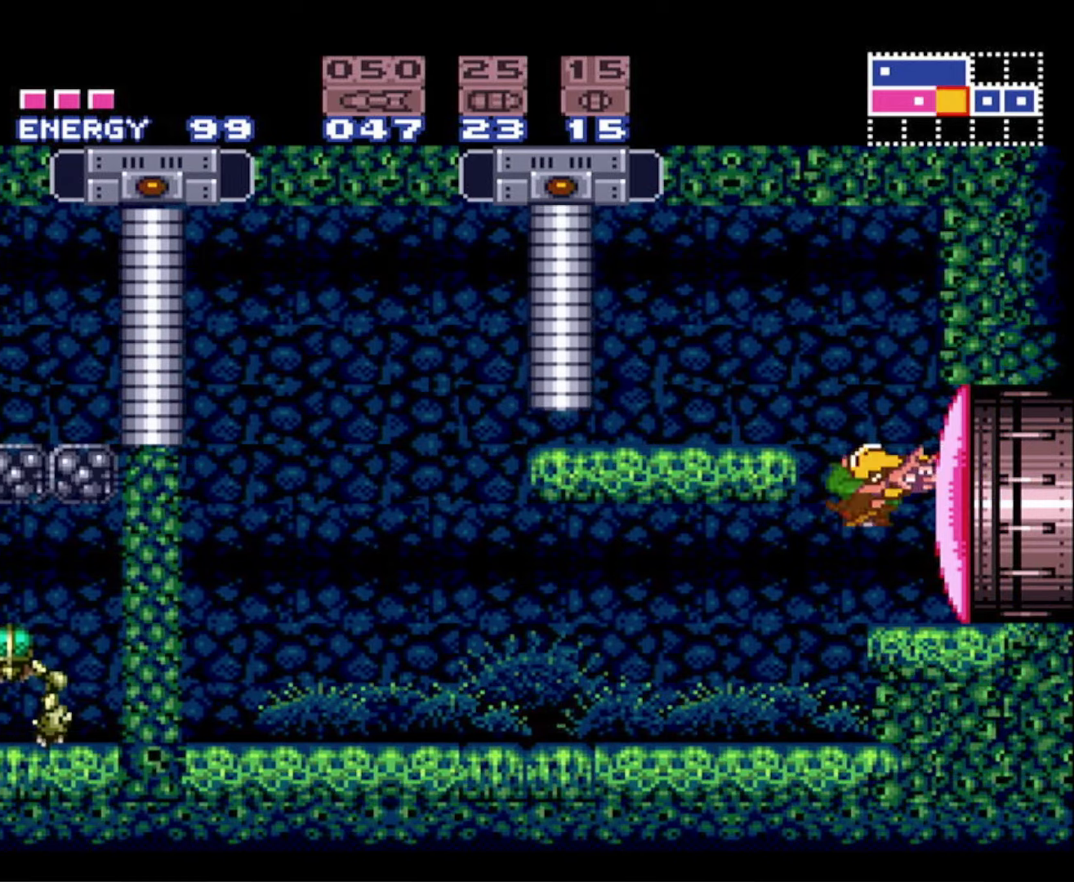
{"buttons": [], "events": [[50, "DPAD_UP", "up"], [150, "DPAD_RIGHT", "down"], [150, "DPAD_UP", "down"], [217, "DPAD_UP", "up"], [334, "X", "down"], [417, "X", "up"], [500, "DPAD_RIGHT", "up"]]}
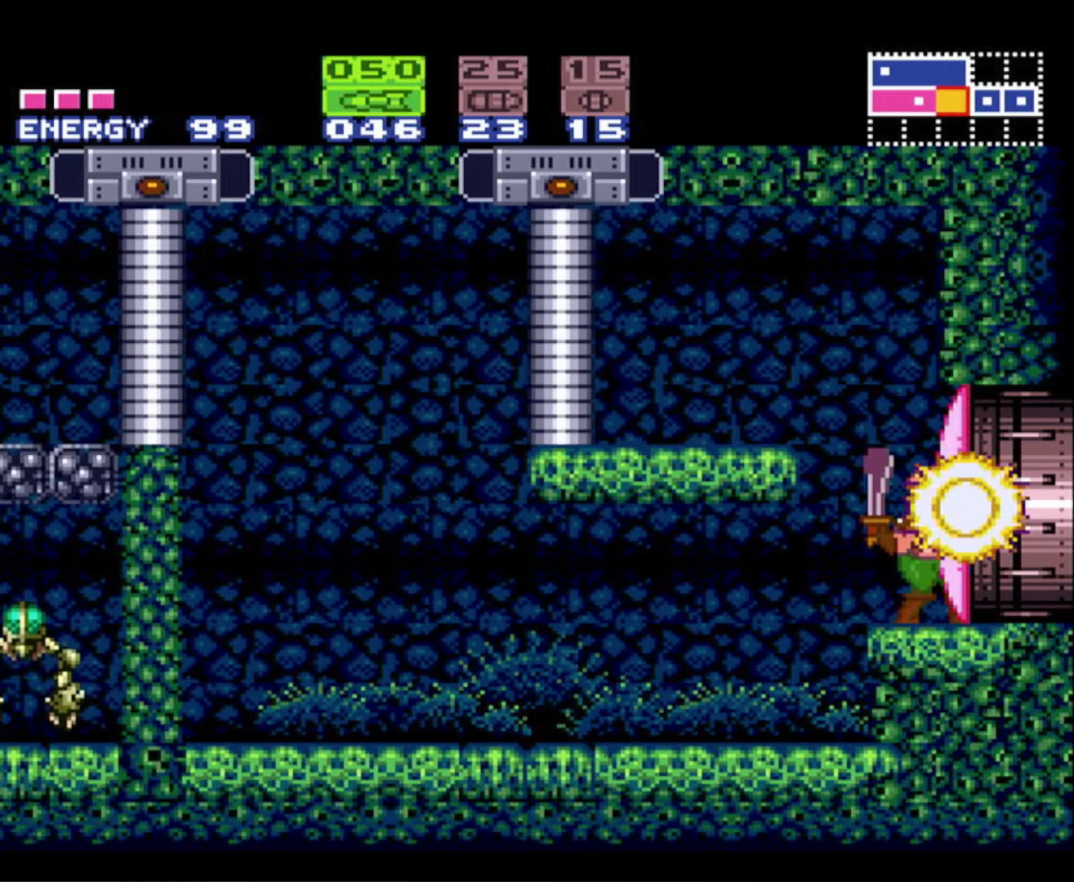
{"buttons": ["Y"], "events": [[350, "X", "down"], [467, "X", "up"], [484, "Y", "down"]]}